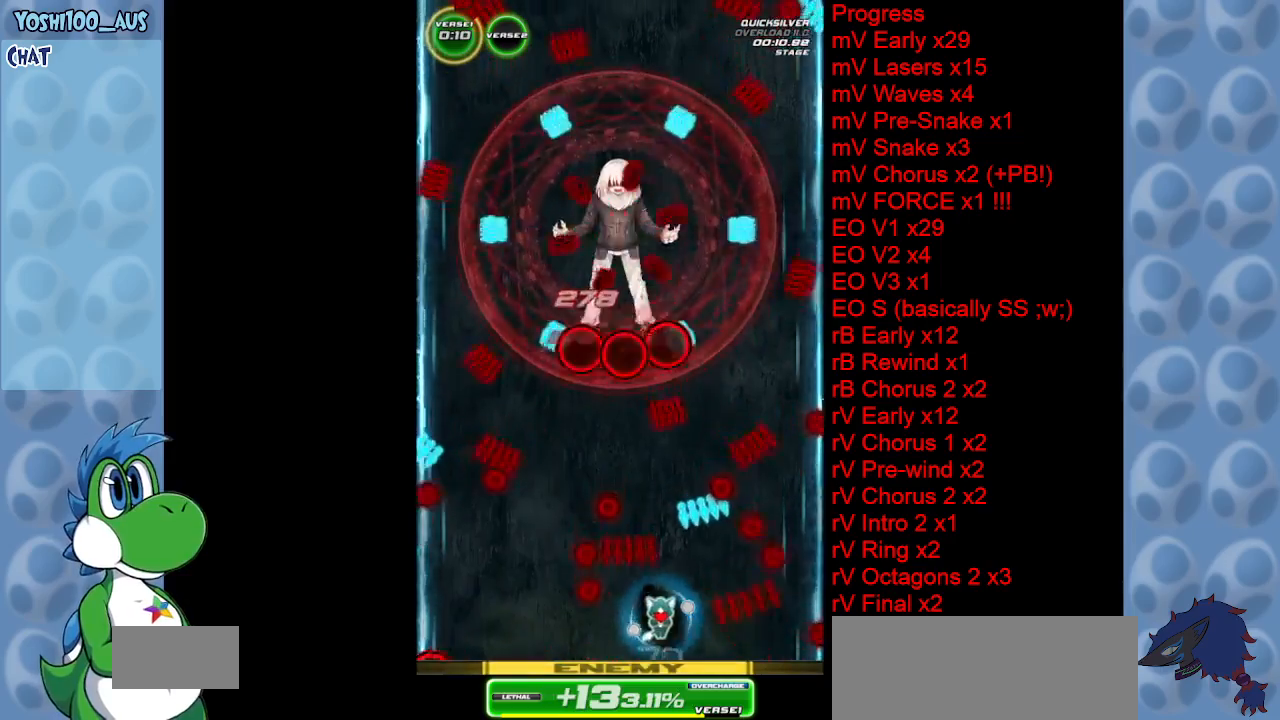
Gameplay with keyboard; each line is a JSON object with the keys held at the frame after it. "events" lists presses ("down") and releases ("up") of "c", "down", "left", "right", "up", "x" and "z" between this image and that frame as [ms after this image, input, new state], when the widget could be followed in between. No other keys are recorded. Mouse input is not recorded.
{"keys": ["left"], "events": [[50, "up", "down"], [100, "right", "up"], [250, "left", "down"], [300, "up", "up"], [300, "z", "down"], [483, "z", "up"]]}
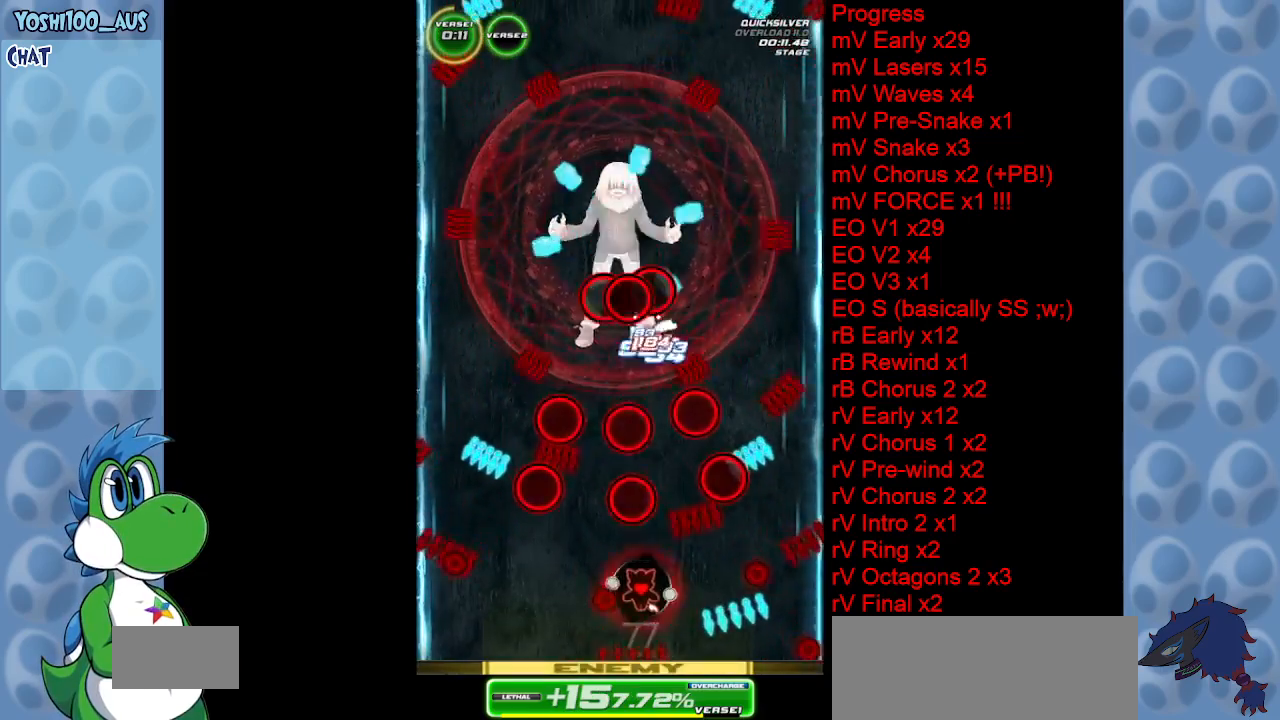
{"keys": ["down", "z"], "events": [[367, "down", "down"], [417, "z", "down"], [500, "left", "up"]]}
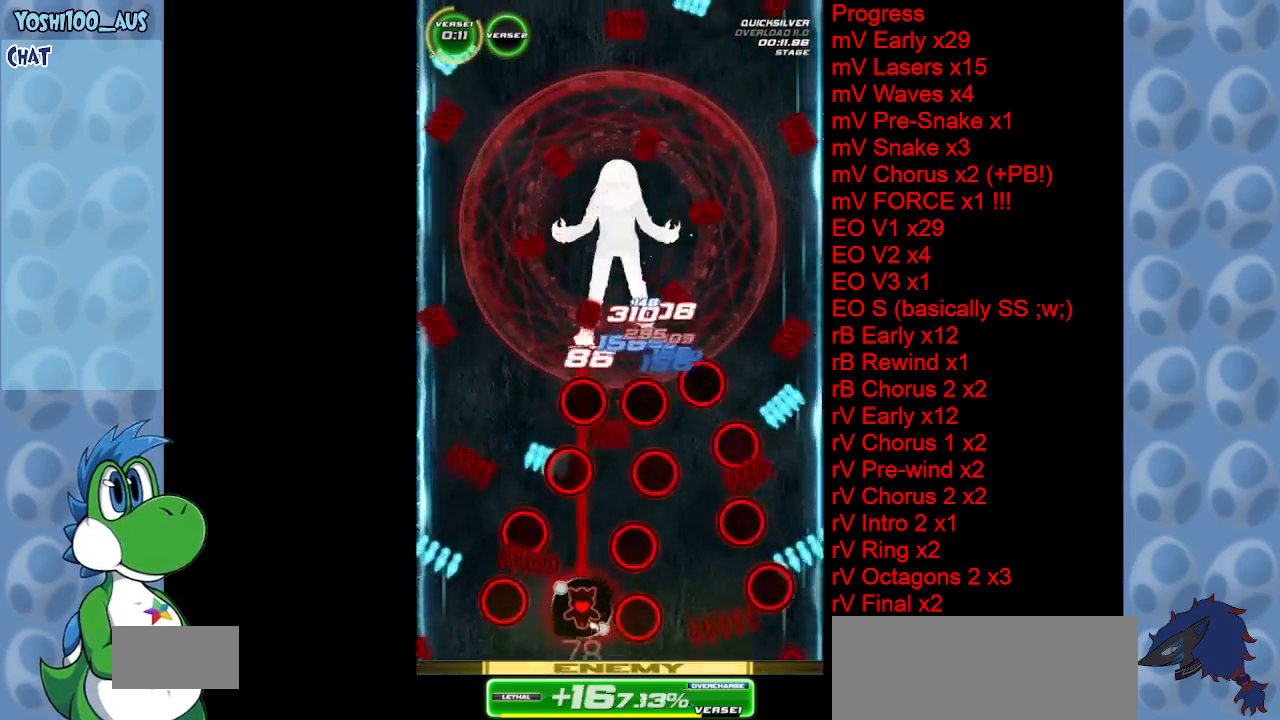
{"keys": ["right"], "events": [[83, "down", "up"], [83, "z", "up"], [233, "right", "down"], [333, "right", "up"], [417, "right", "down"]]}
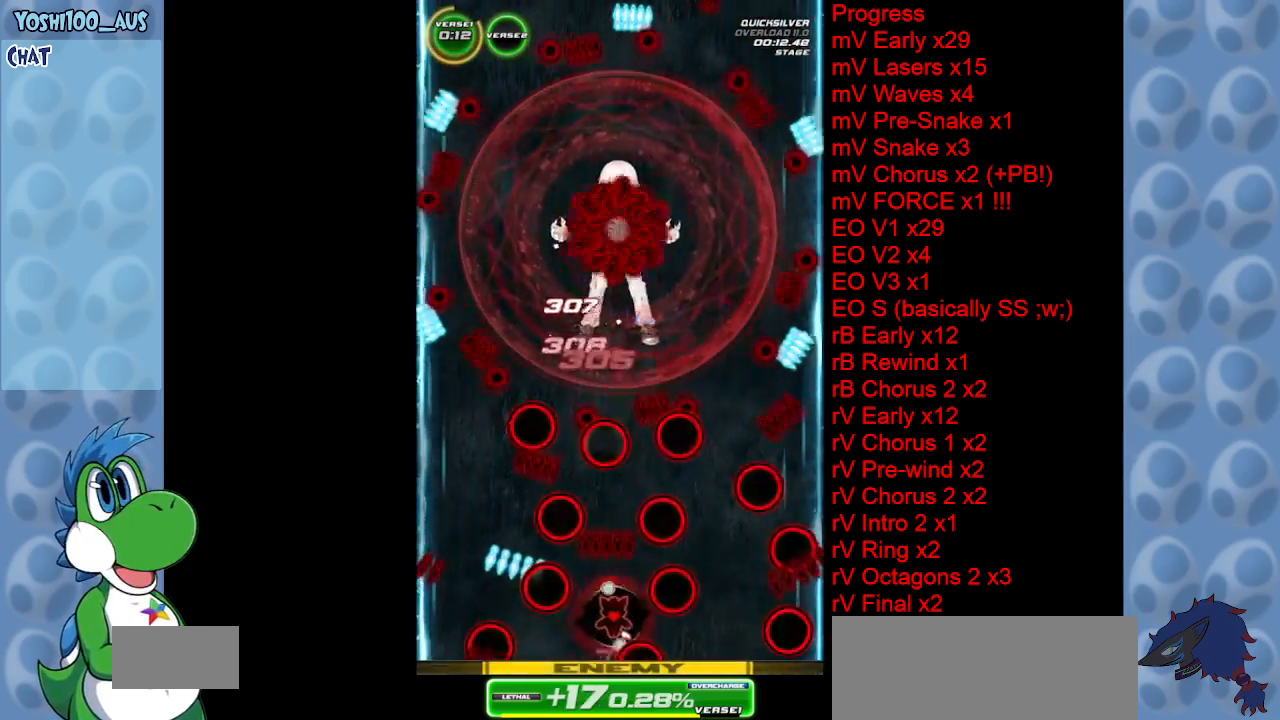
{"keys": [], "events": [[67, "z", "down"], [200, "z", "up"], [300, "right", "up"]]}
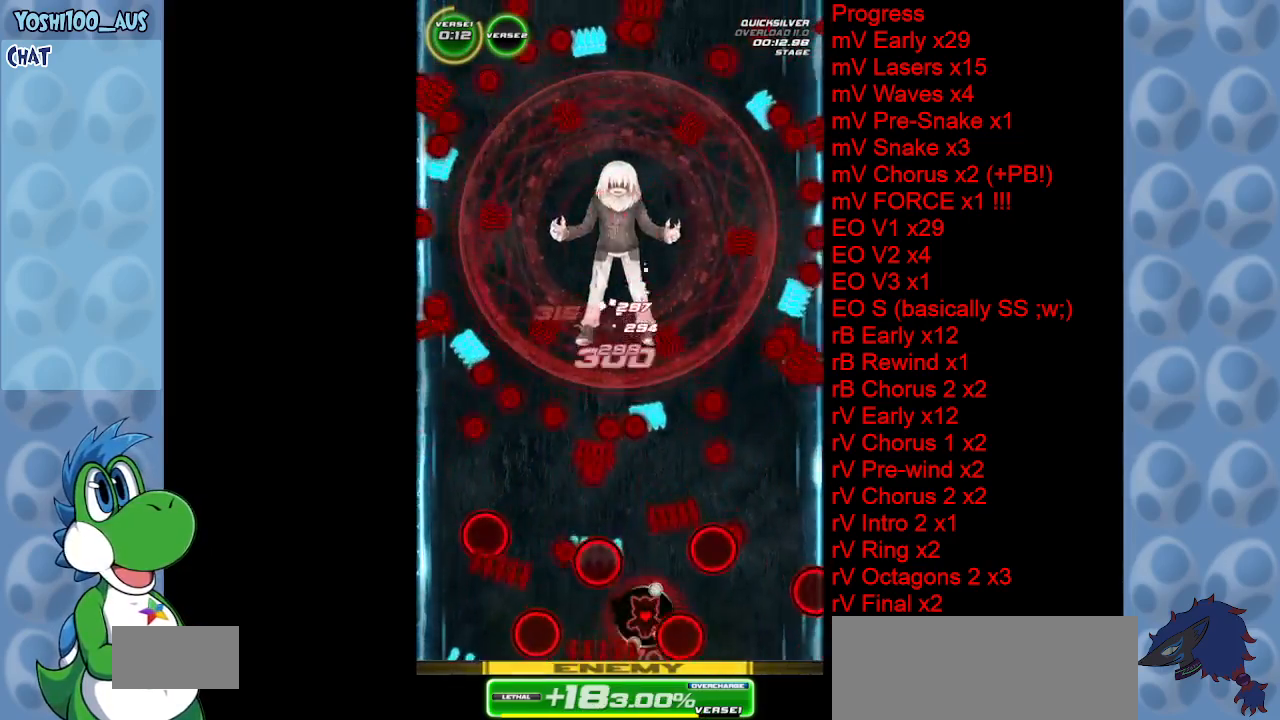
{"keys": [], "events": [[117, "left", "down"], [167, "left", "up"], [217, "z", "down"], [350, "z", "up"]]}
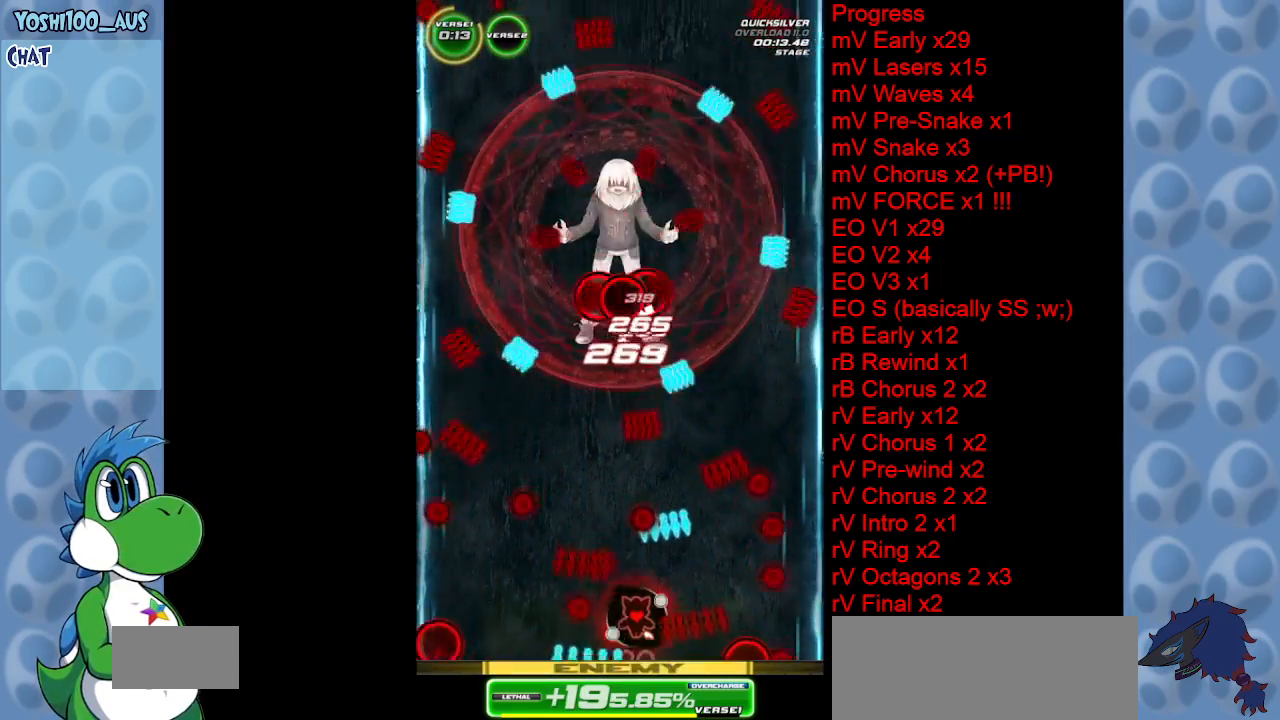
{"keys": ["left"], "events": [[50, "right", "down"], [183, "x", "down"], [233, "up", "down"], [333, "right", "up"], [333, "x", "up"], [383, "left", "down"], [433, "up", "up"]]}
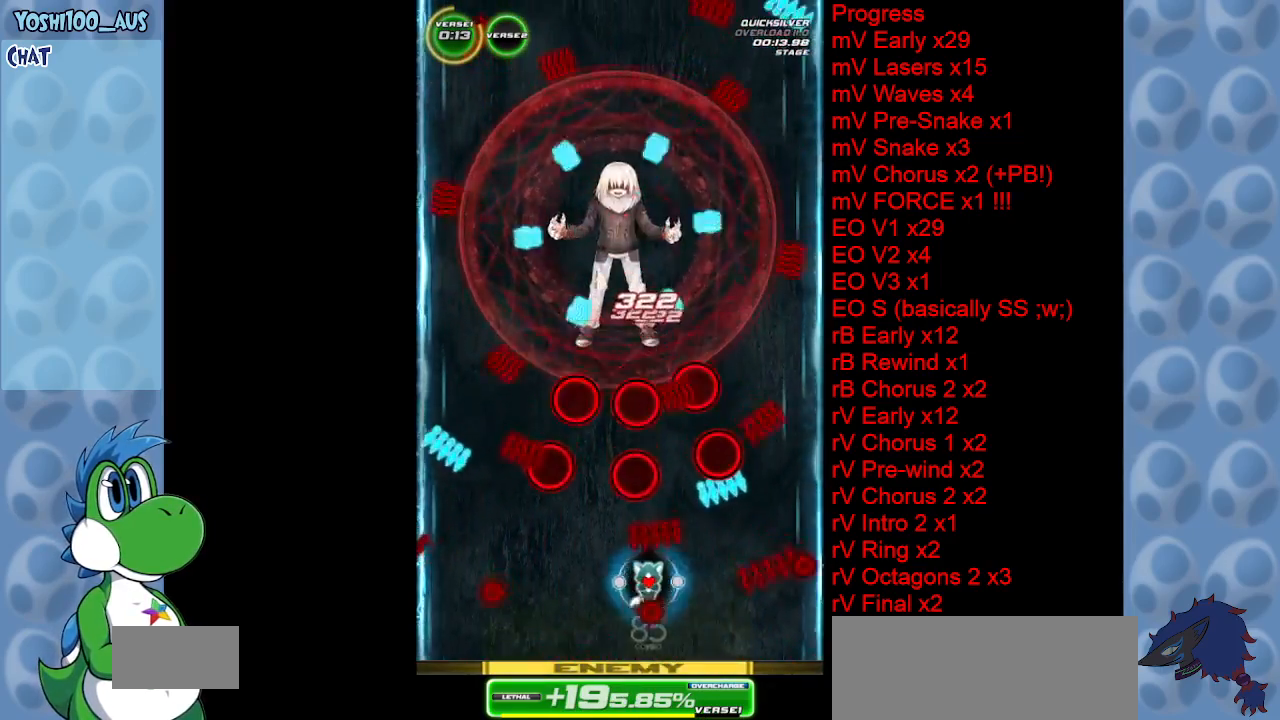
{"keys": ["z"], "events": [[50, "down", "down"], [350, "z", "down"], [400, "left", "up"], [433, "down", "up"]]}
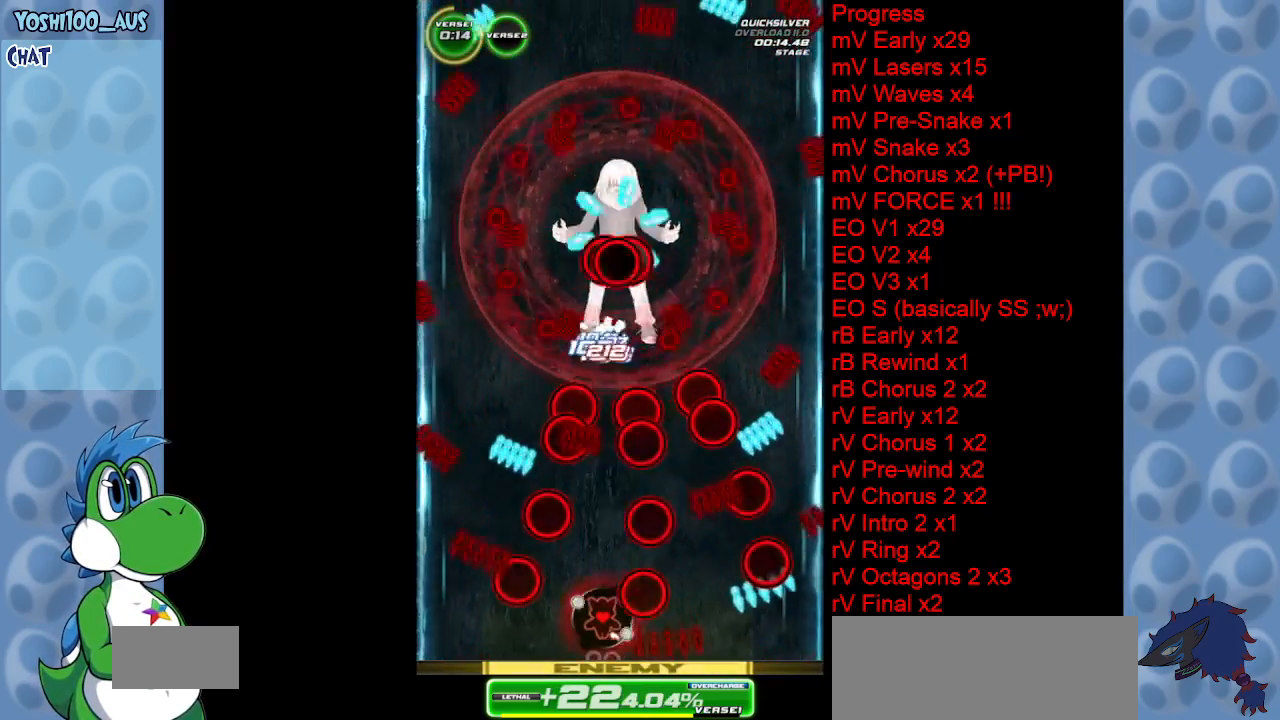
{"keys": ["z"], "events": [[33, "z", "up"], [267, "right", "down"], [300, "right", "up"], [400, "z", "down"]]}
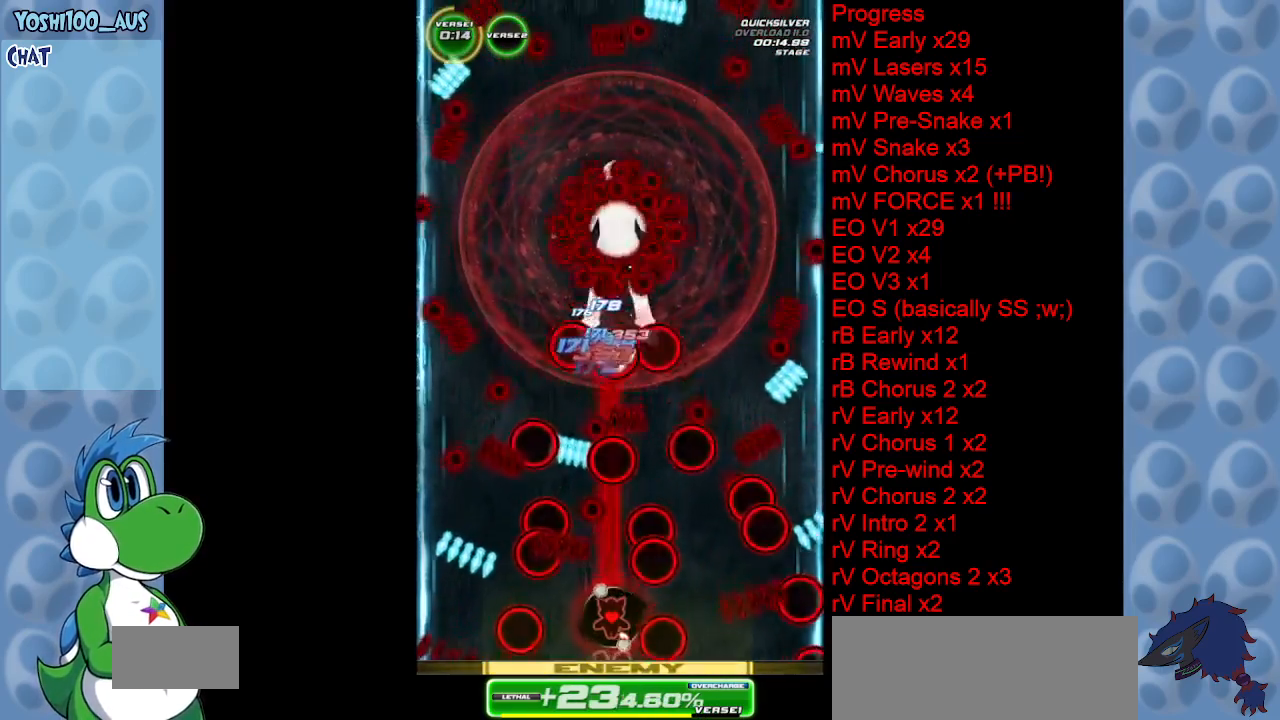
{"keys": ["right"], "events": [[83, "z", "up"], [317, "right", "down"]]}
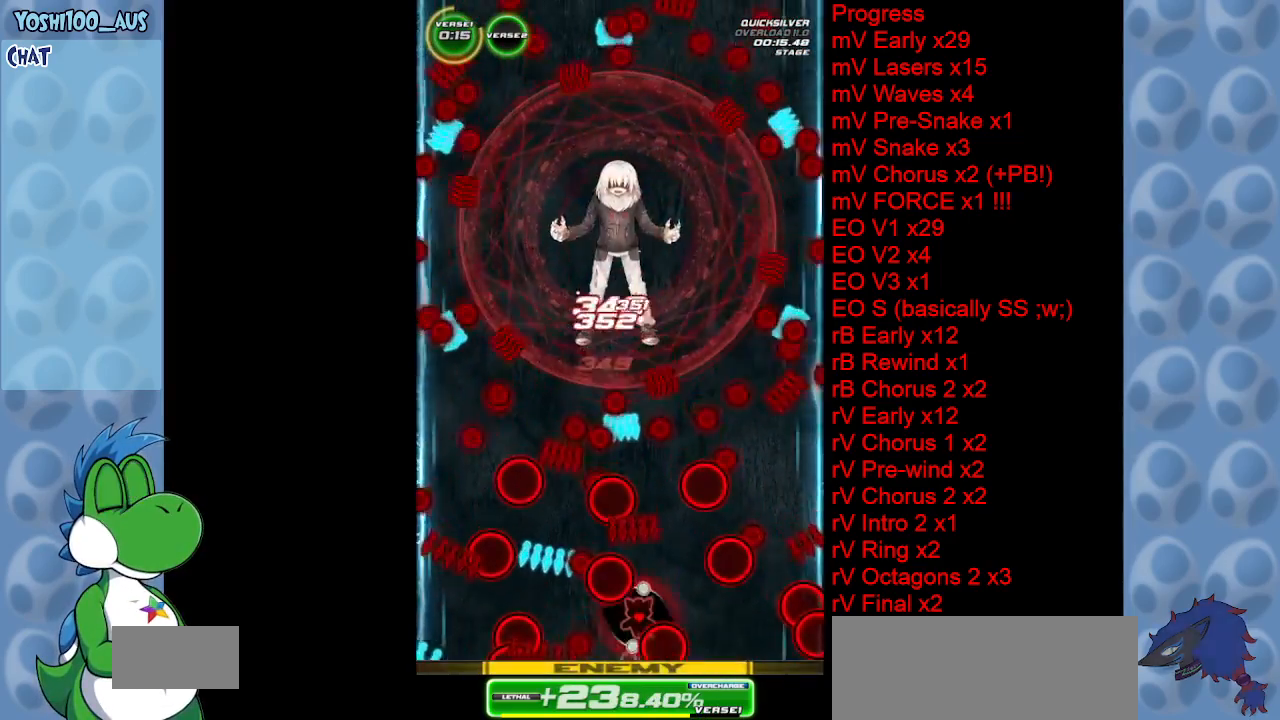
{"keys": [], "events": [[100, "z", "down"], [250, "z", "up"], [300, "up", "down"], [400, "right", "up"], [450, "up", "up"]]}
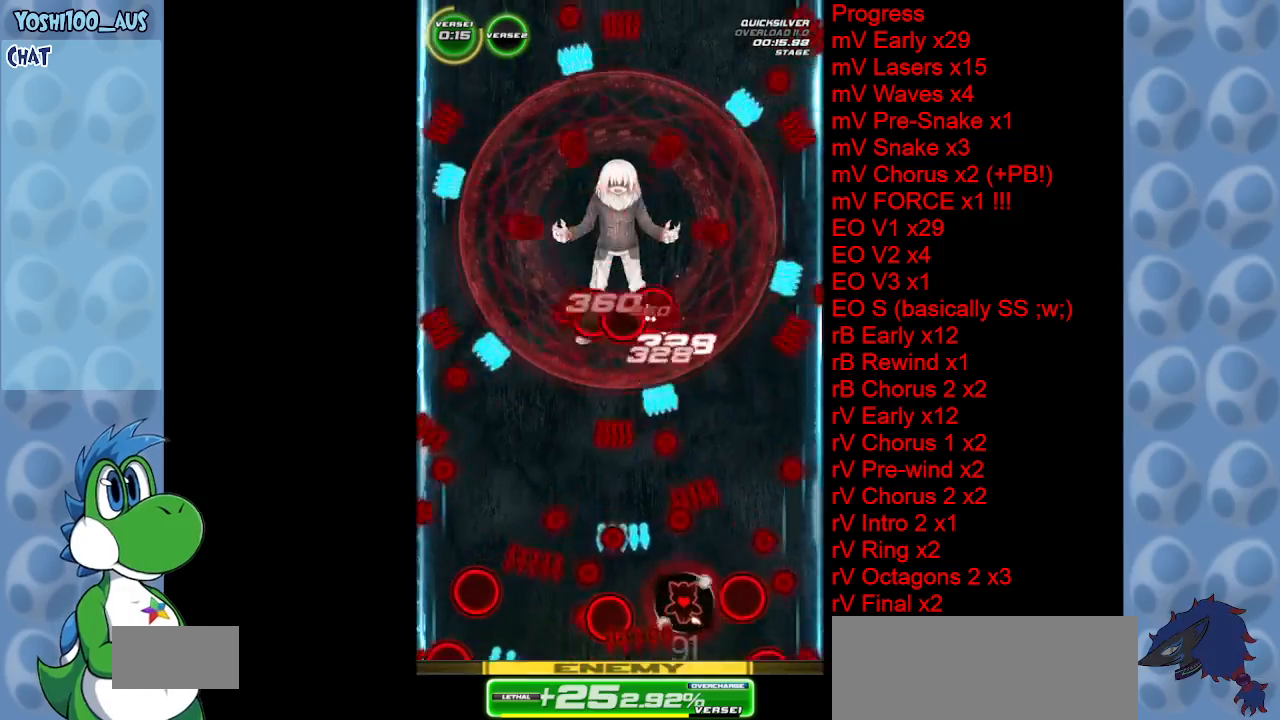
{"keys": ["left"], "events": [[67, "left", "down"], [167, "x", "down"], [267, "left", "up"], [317, "left", "down"], [317, "x", "up"]]}
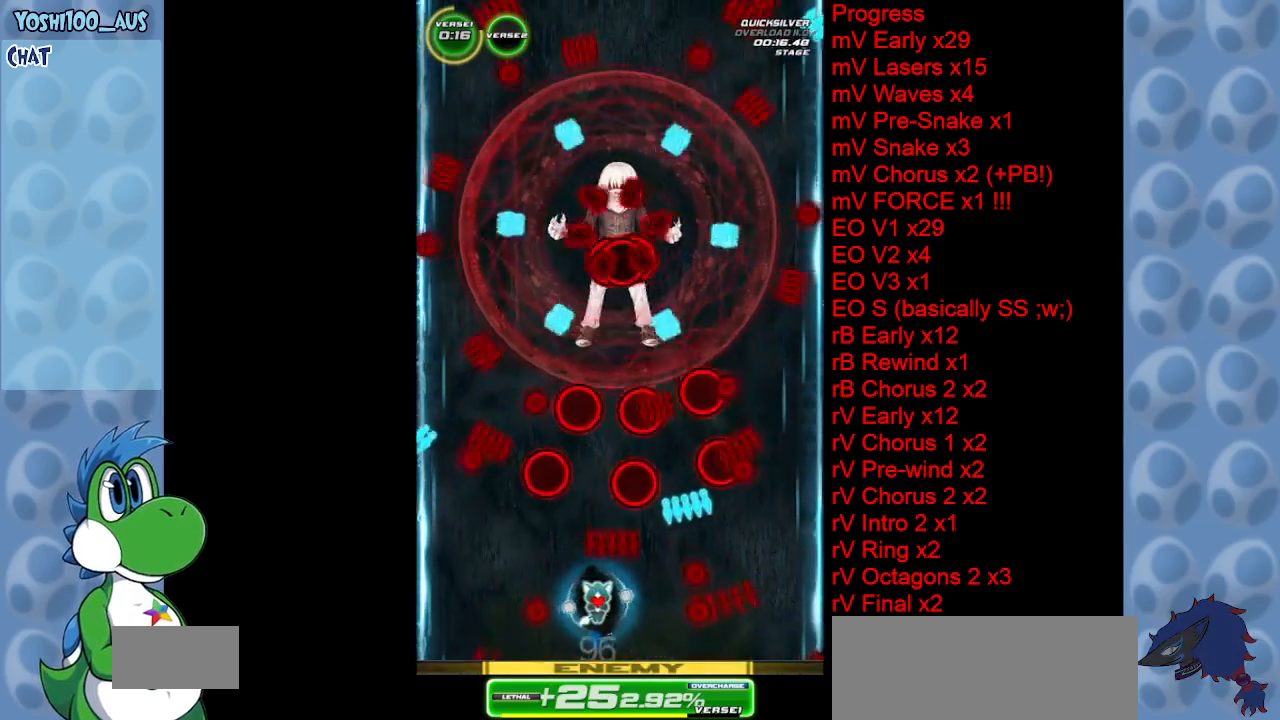
{"keys": ["right", "z"], "events": [[233, "left", "up"], [317, "right", "down"], [317, "z", "down"]]}
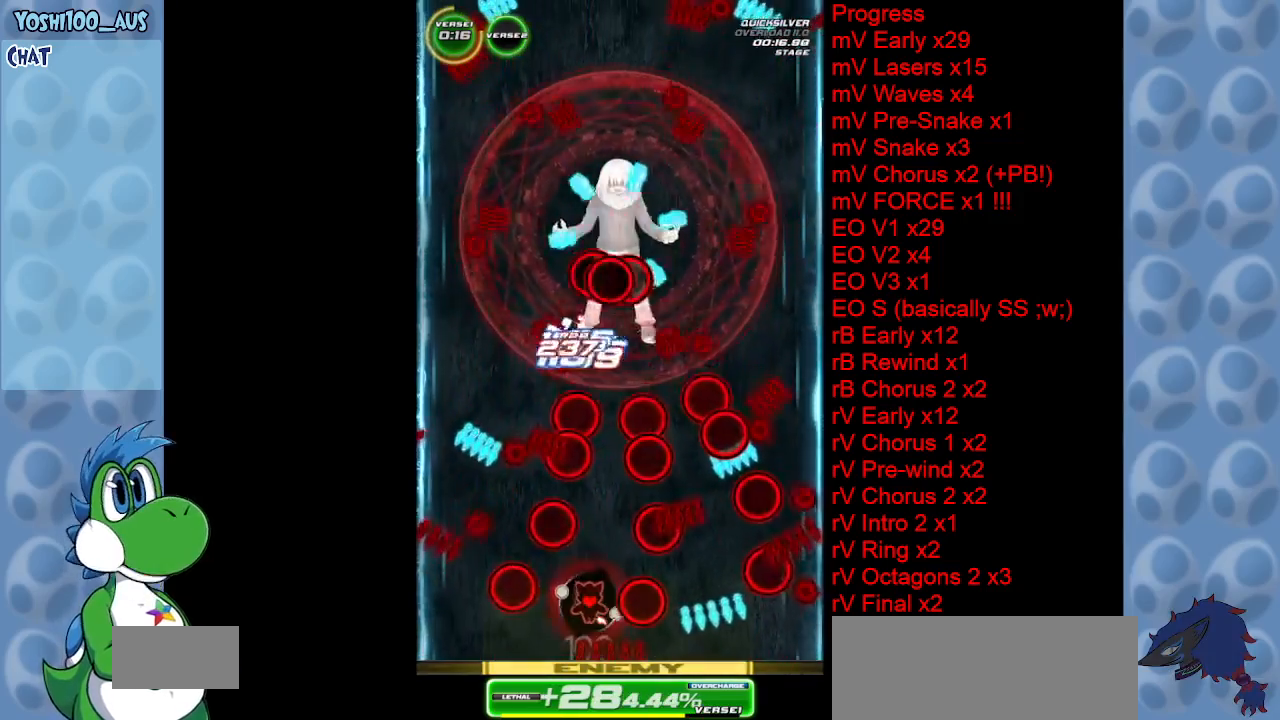
{"keys": ["down", "z"], "events": [[17, "right", "up"], [17, "z", "up"], [433, "down", "down"], [433, "z", "down"]]}
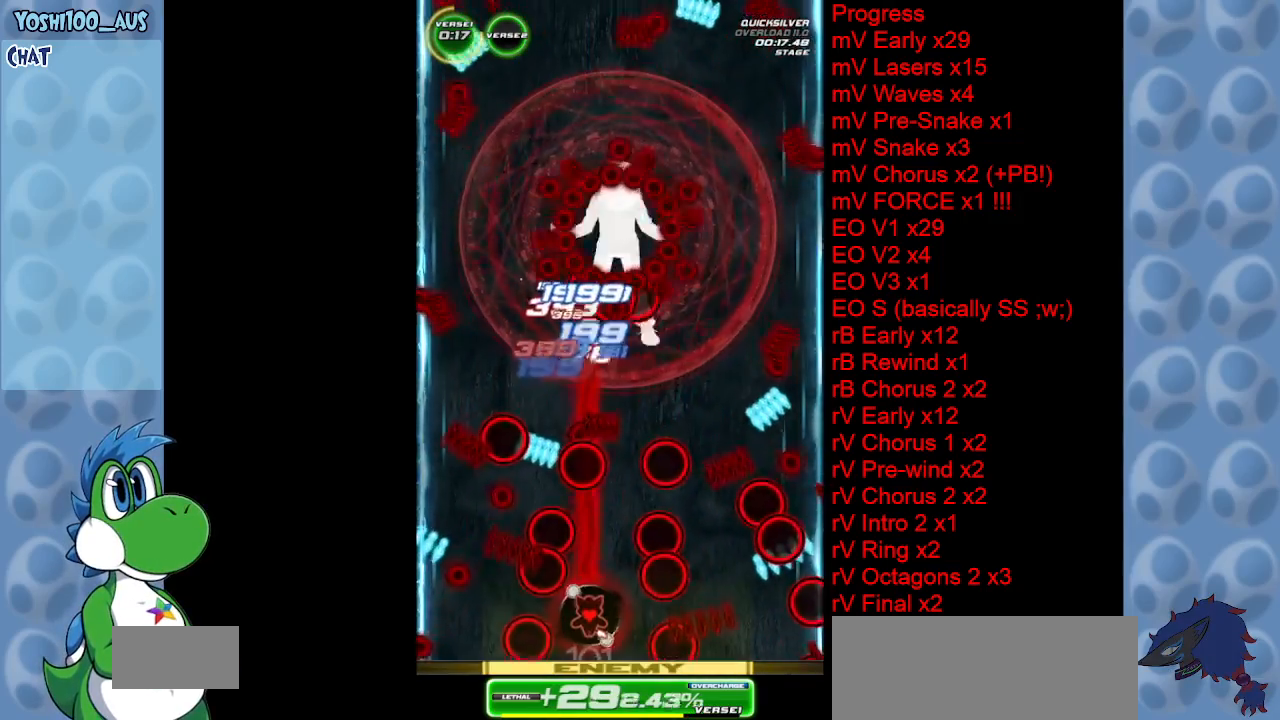
{"keys": ["right", "z"], "events": [[117, "z", "up"], [167, "down", "up"], [367, "right", "down"], [467, "z", "down"]]}
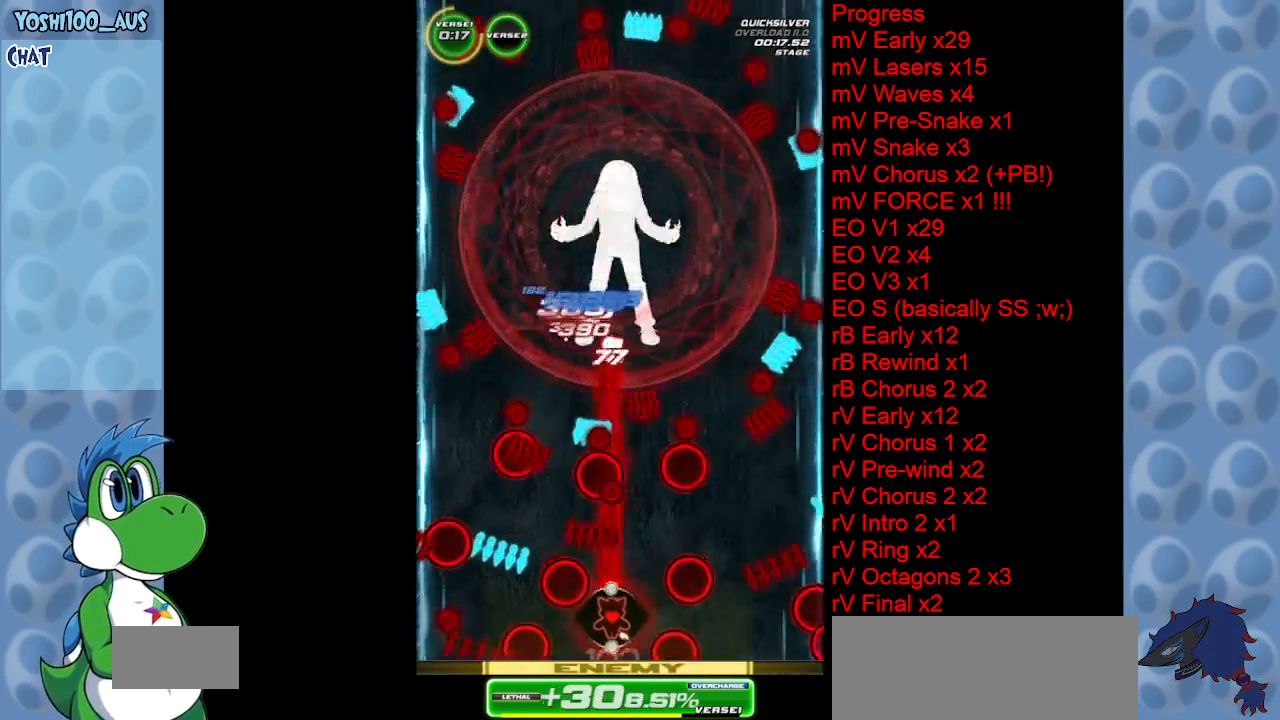
{"keys": [], "events": [[133, "z", "up"], [183, "right", "up"], [383, "right", "down"], [467, "right", "up"]]}
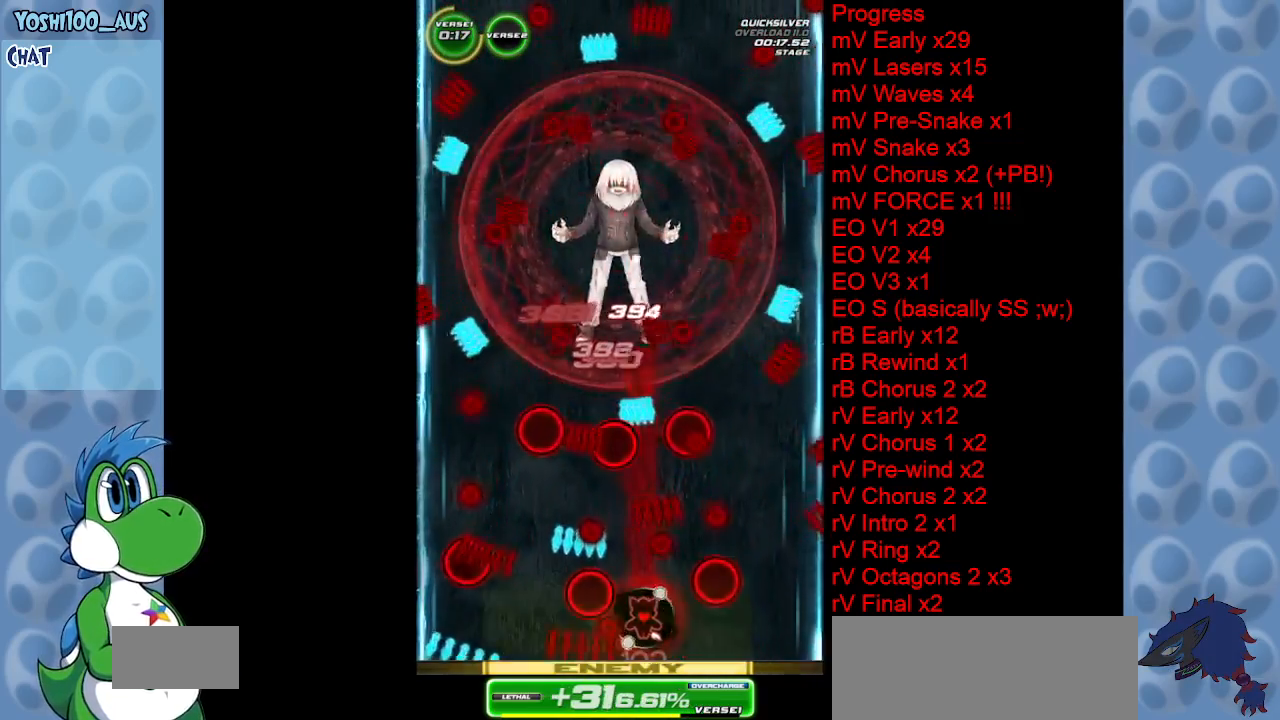
{"keys": [], "events": [[17, "z", "down"], [67, "left", "down"], [200, "left", "up"], [200, "z", "up"]]}
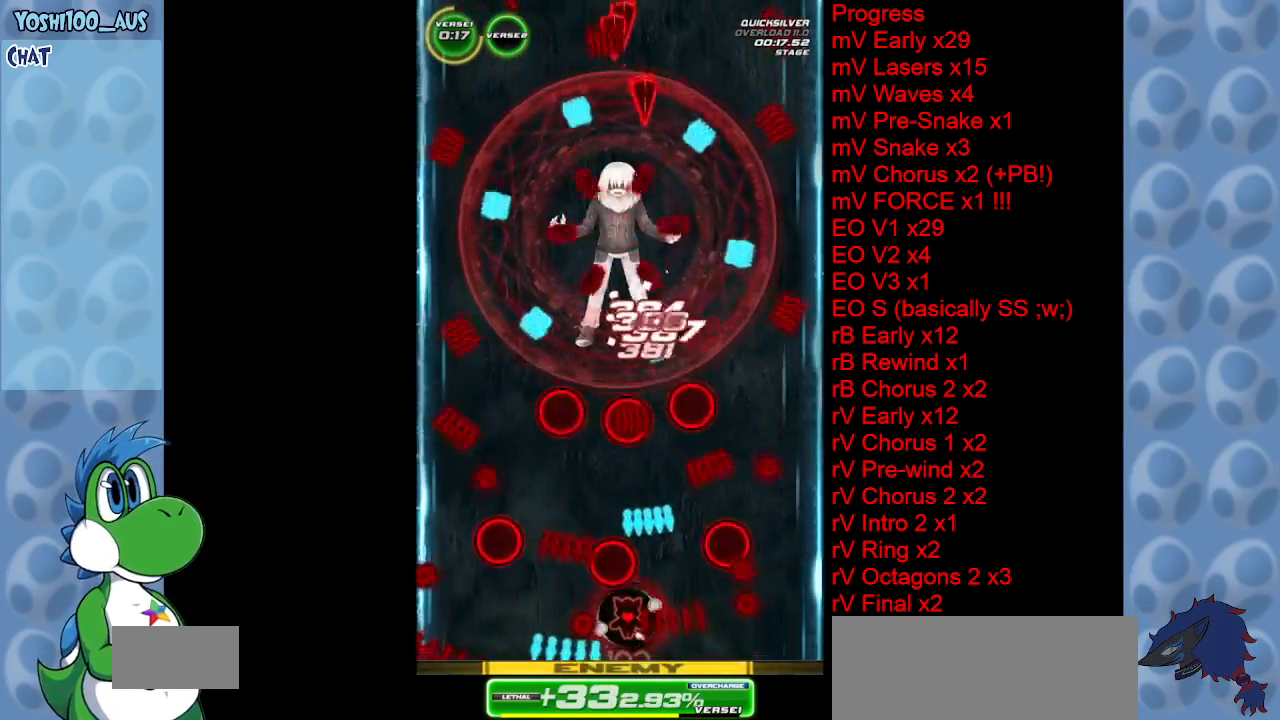
{"keys": ["left"], "events": [[83, "right", "down"], [117, "up", "down"], [117, "x", "down"], [267, "x", "up"], [317, "left", "down"], [317, "right", "up"], [350, "up", "up"]]}
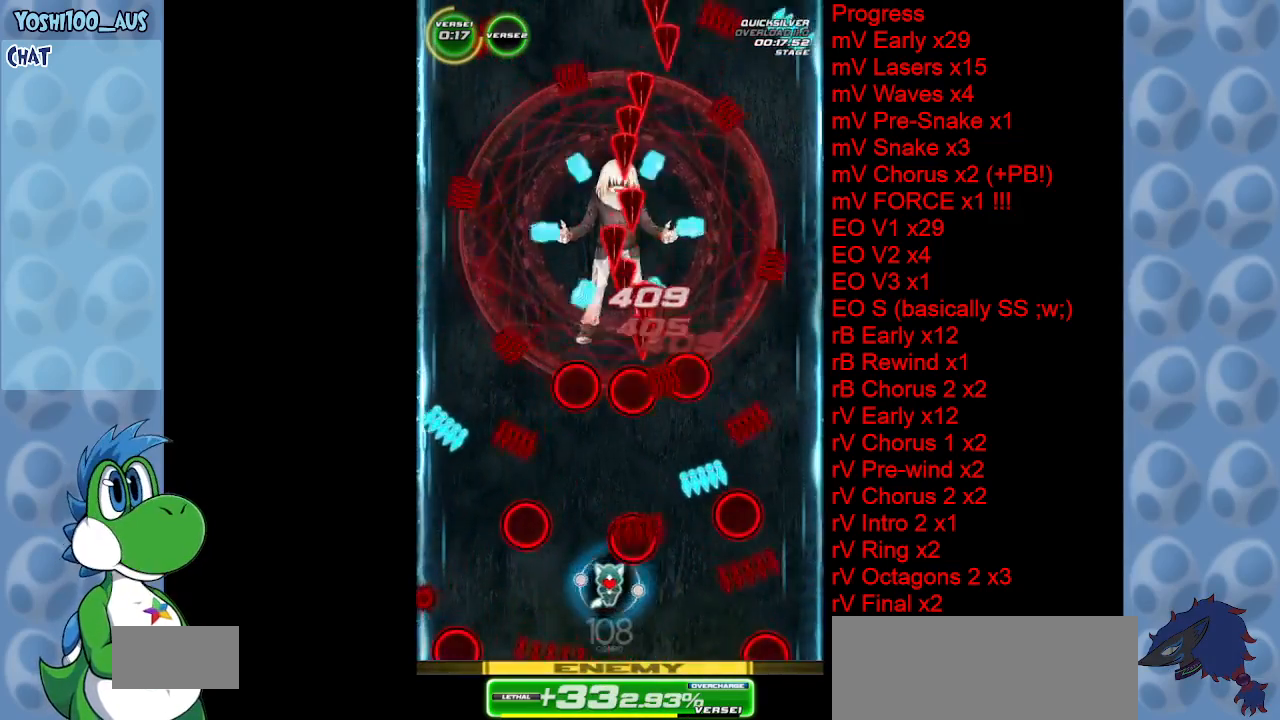
{"keys": [], "events": [[50, "down", "down"], [233, "left", "up"], [283, "z", "down"], [367, "down", "up"], [433, "z", "up"]]}
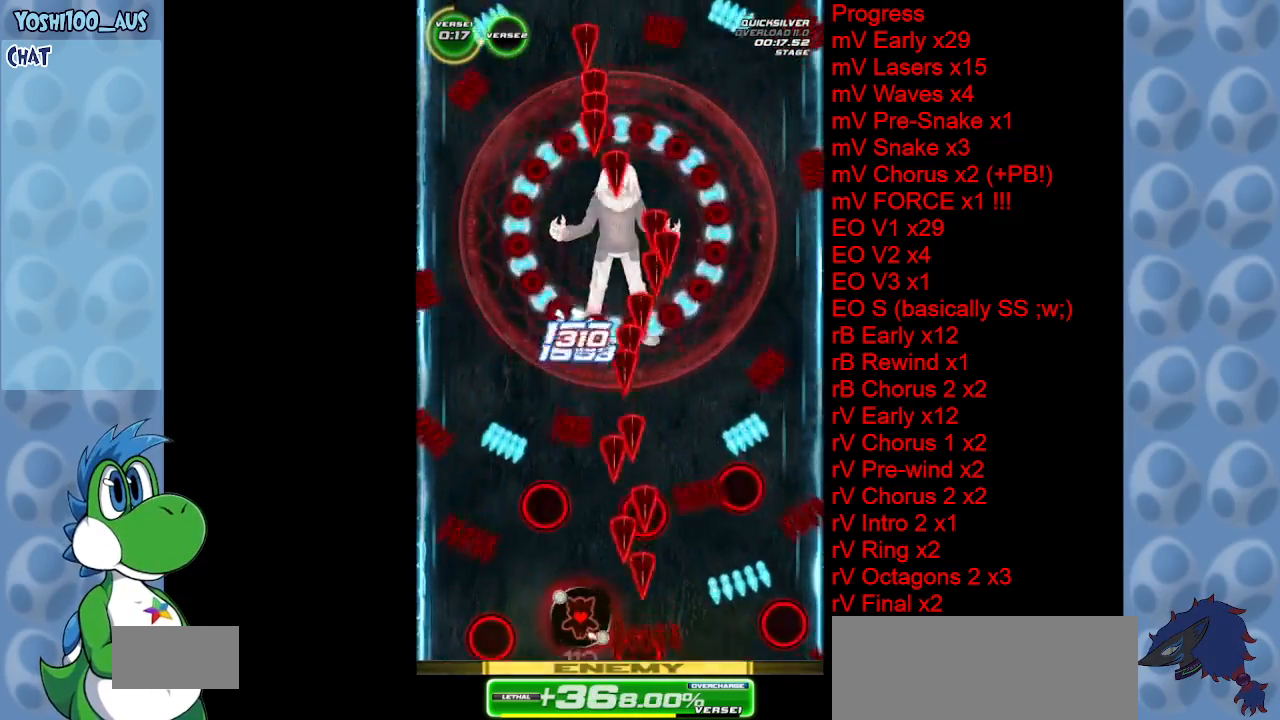
{"keys": ["z"], "events": [[400, "z", "down"]]}
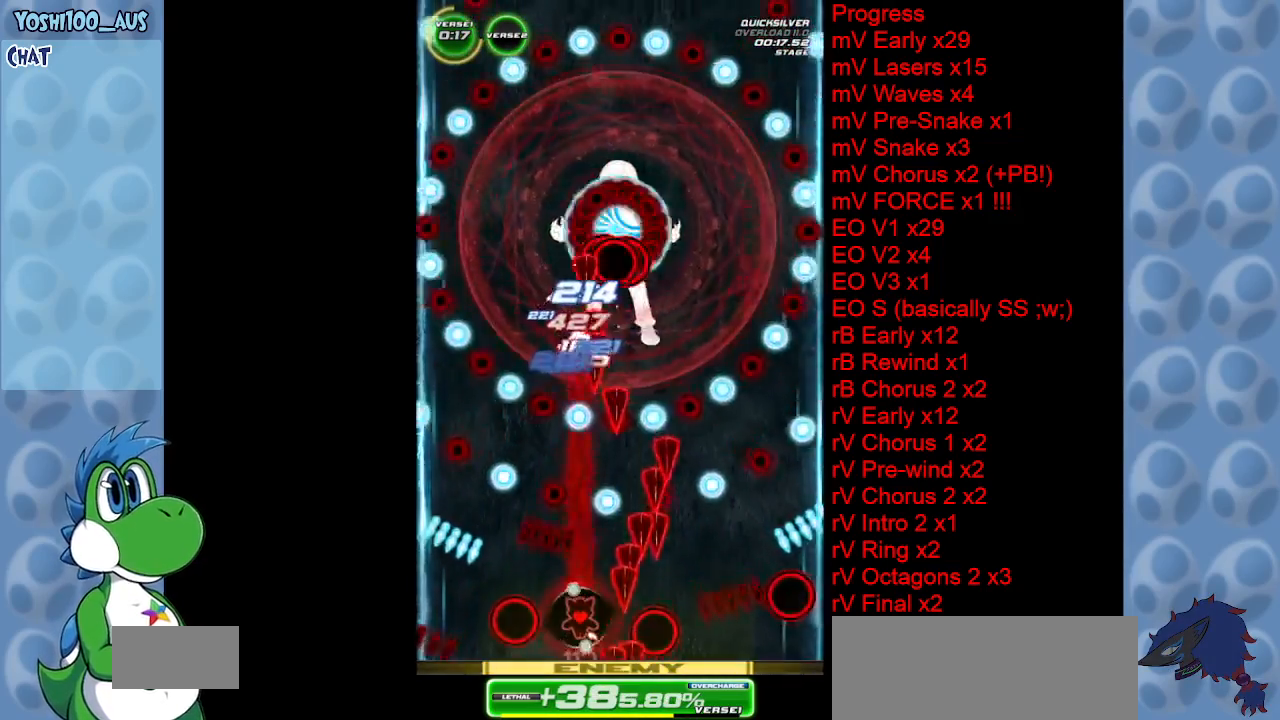
{"keys": ["left", "x"], "events": [[83, "z", "up"], [500, "left", "down"], [500, "x", "down"]]}
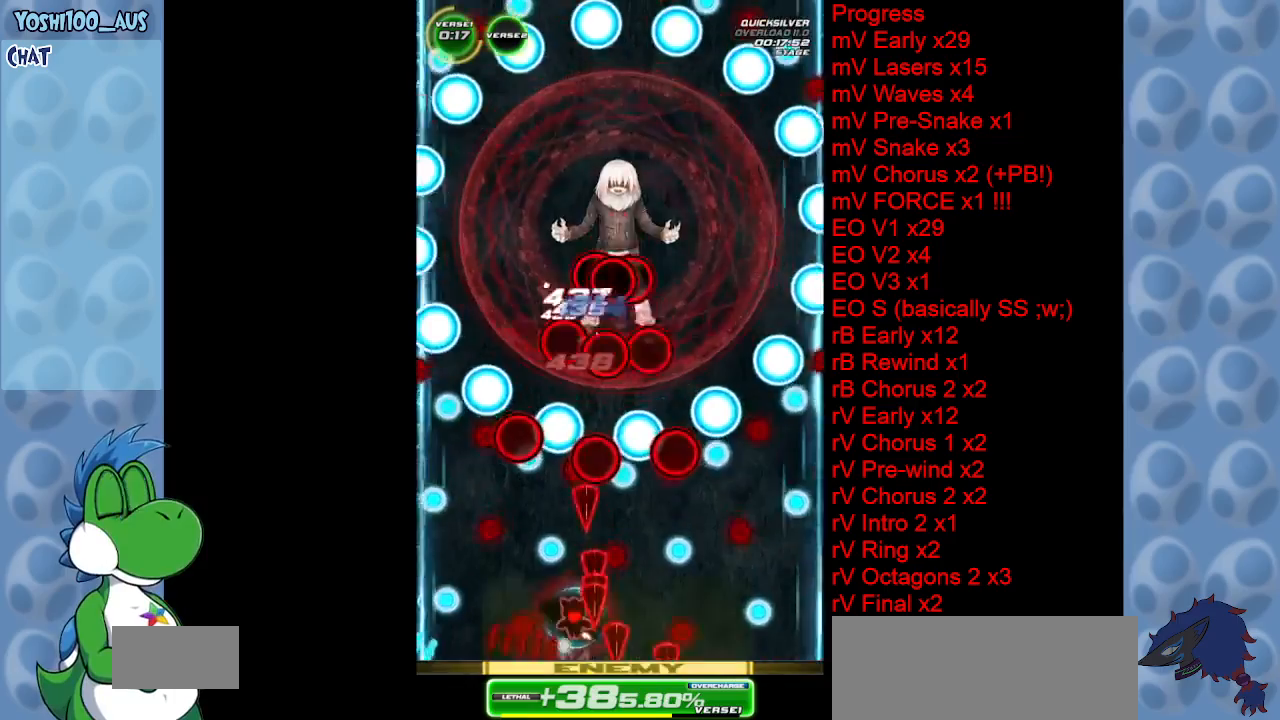
{"keys": ["left"], "events": [[183, "x", "up"], [233, "left", "up"], [467, "left", "down"]]}
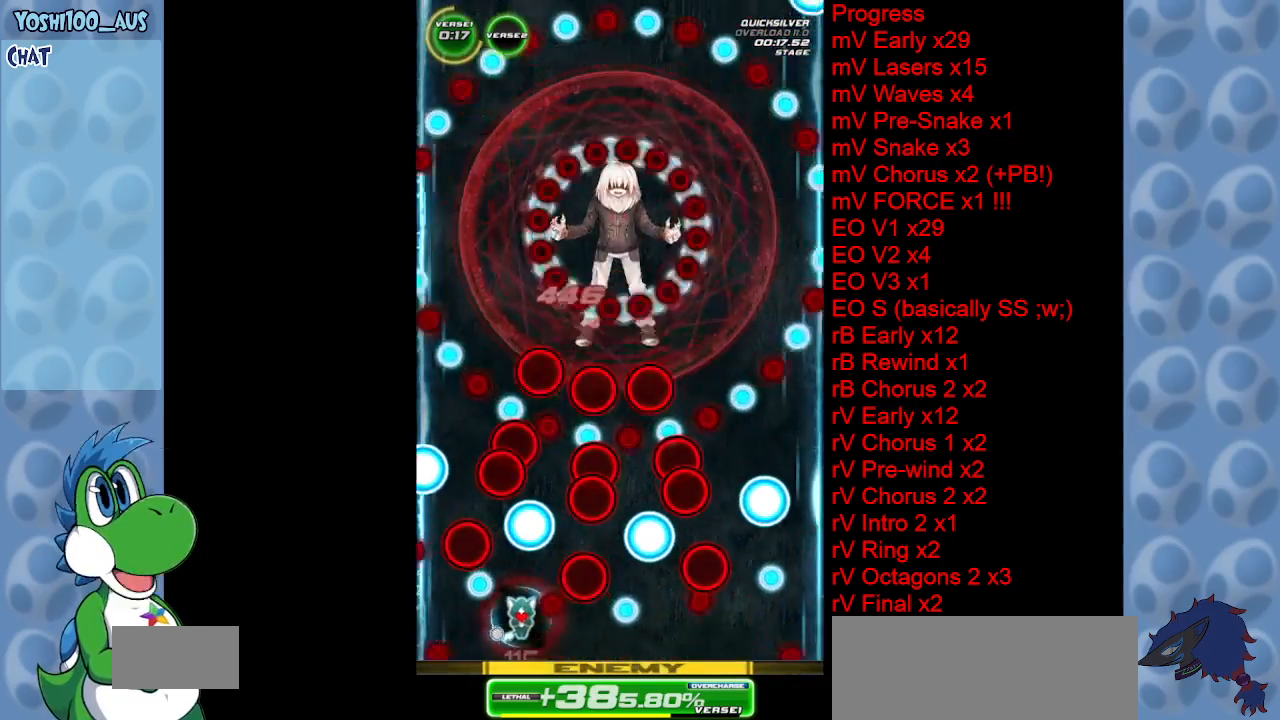
{"keys": [], "events": [[100, "left", "up"], [150, "right", "down"], [150, "x", "down"], [250, "right", "up"], [283, "x", "up"]]}
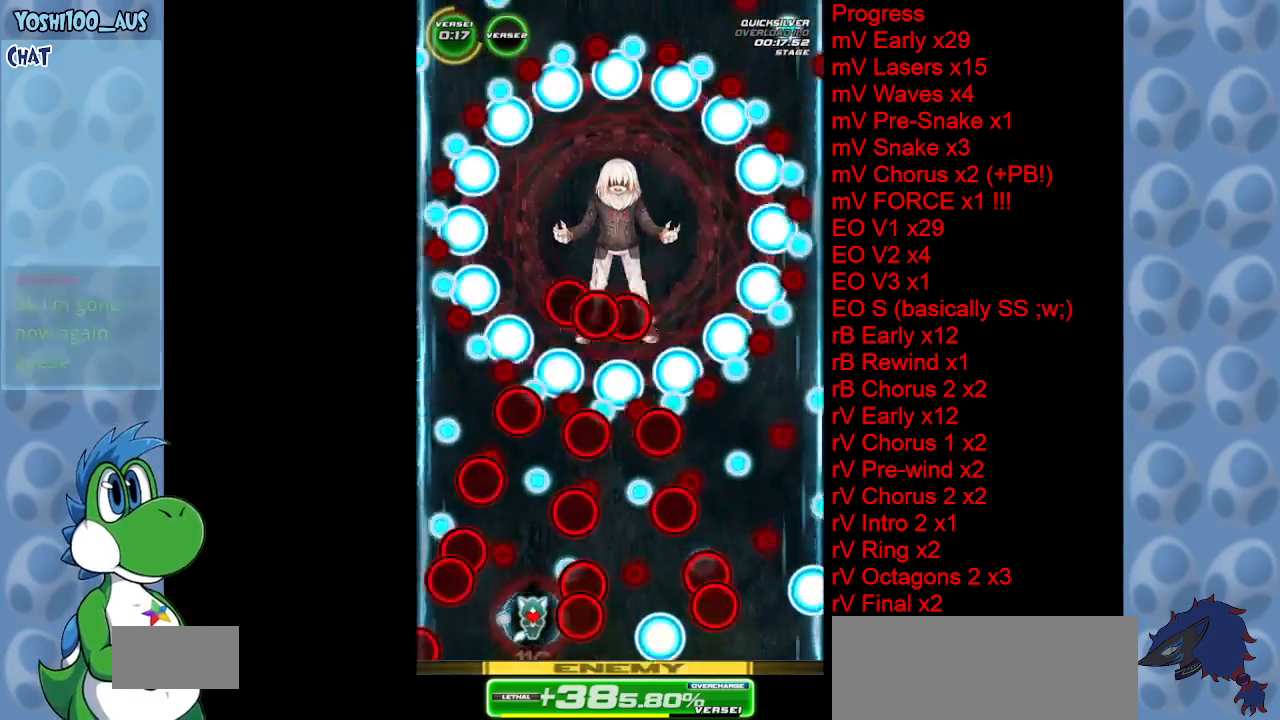
{"keys": [], "events": [[67, "left", "down"], [167, "left", "up"], [317, "x", "down"], [417, "right", "down"], [450, "right", "up"], [450, "x", "up"]]}
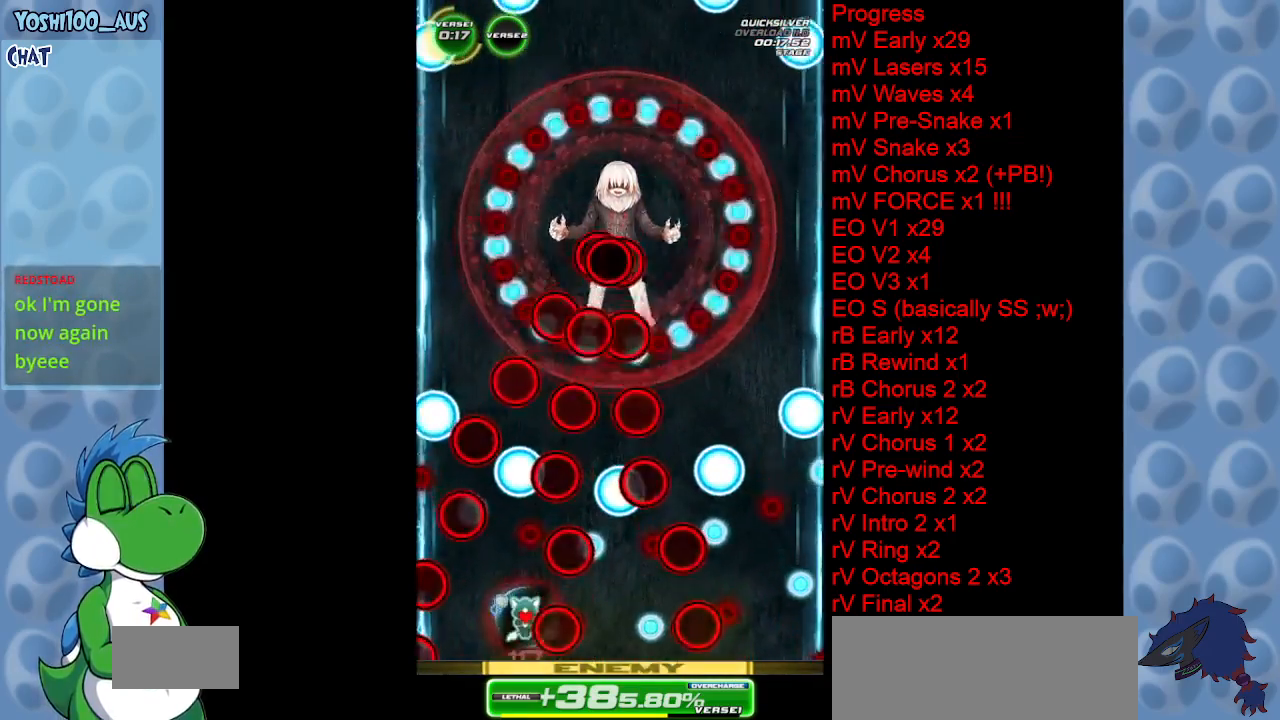
{"keys": ["right", "x"], "events": [[233, "right", "down"], [283, "right", "up"], [417, "x", "down"], [467, "right", "down"]]}
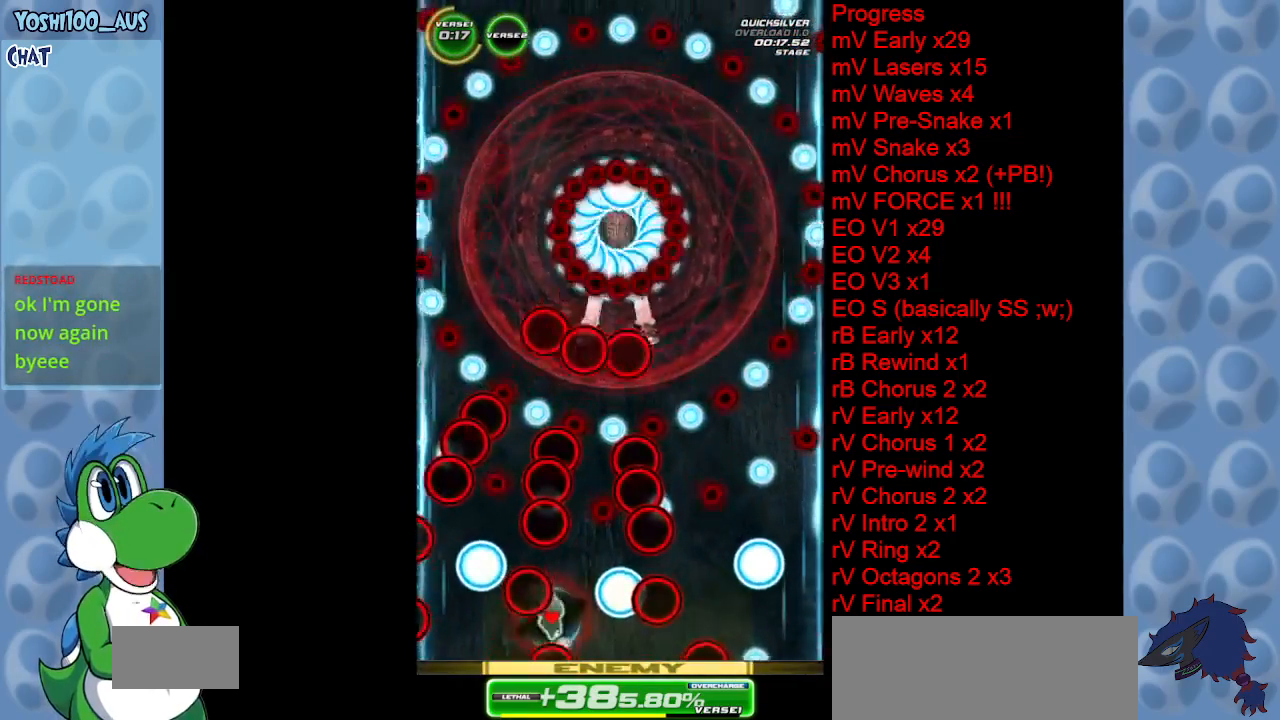
{"keys": ["right"], "events": [[117, "x", "up"], [150, "right", "up"], [283, "left", "down"], [383, "left", "up"], [433, "right", "down"]]}
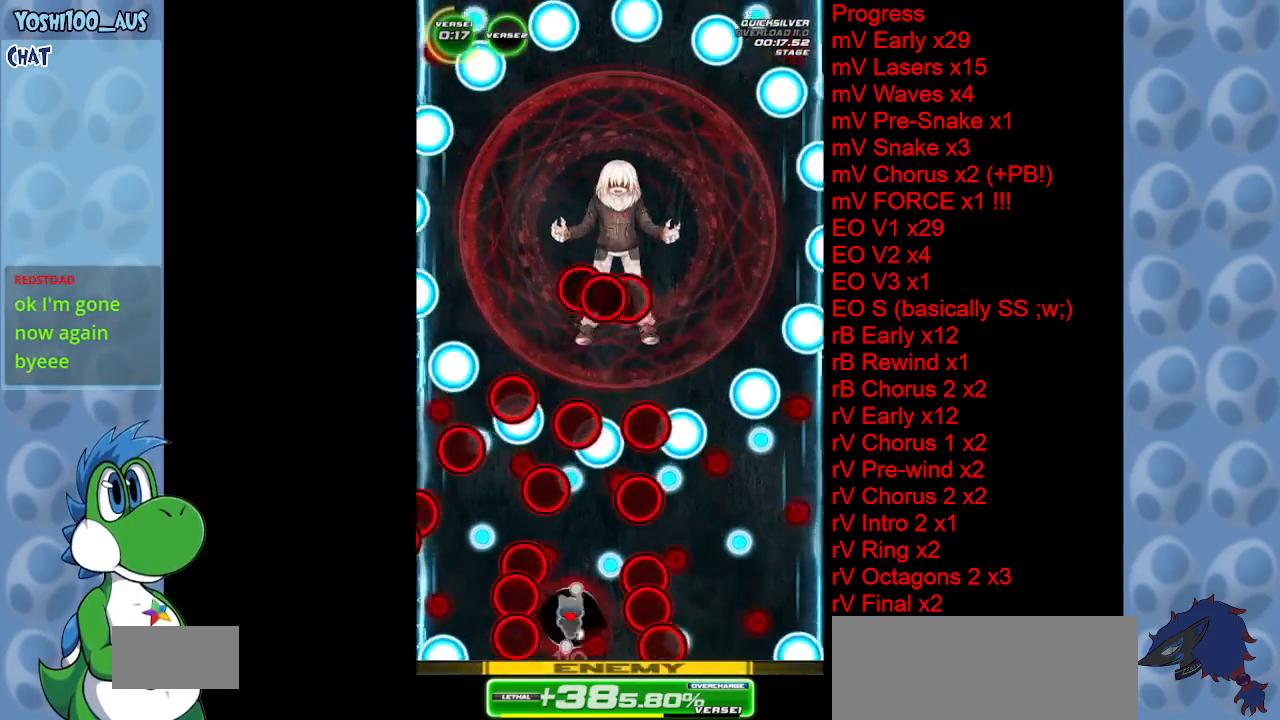
{"keys": [], "events": [[83, "right", "up"], [83, "x", "down"], [217, "x", "up"]]}